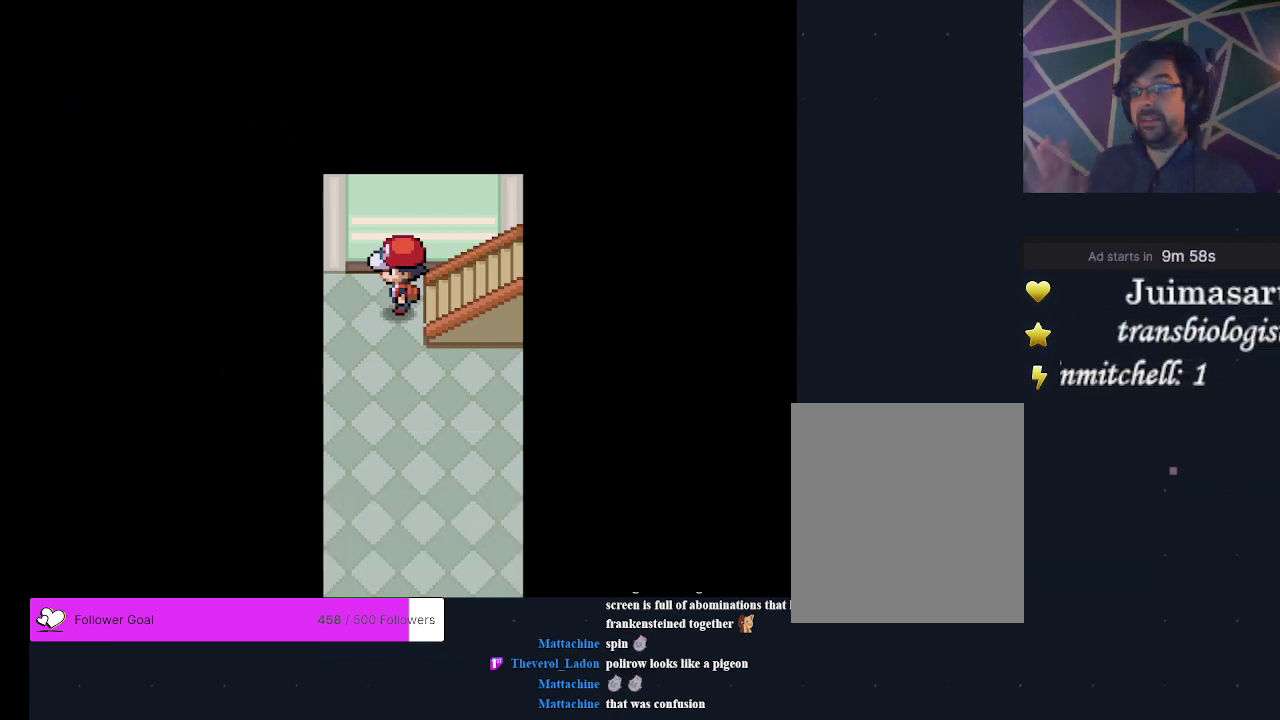
Gameplay with a controller (Xbox layout); each line is a JSON object with the inputs held at the frame after it (dt_ms = milliseconds from this image to that frame). "events" lists button and stick changes between this image and that frame as [ms after this image, input, new state], when the widget could be followed in between. Not read: L3 R3 left_stick right_stick.
{"dt_ms": 400, "buttons": ["DPAD_DOWN"], "events": [[367, "DPAD_DOWN", "down"]]}
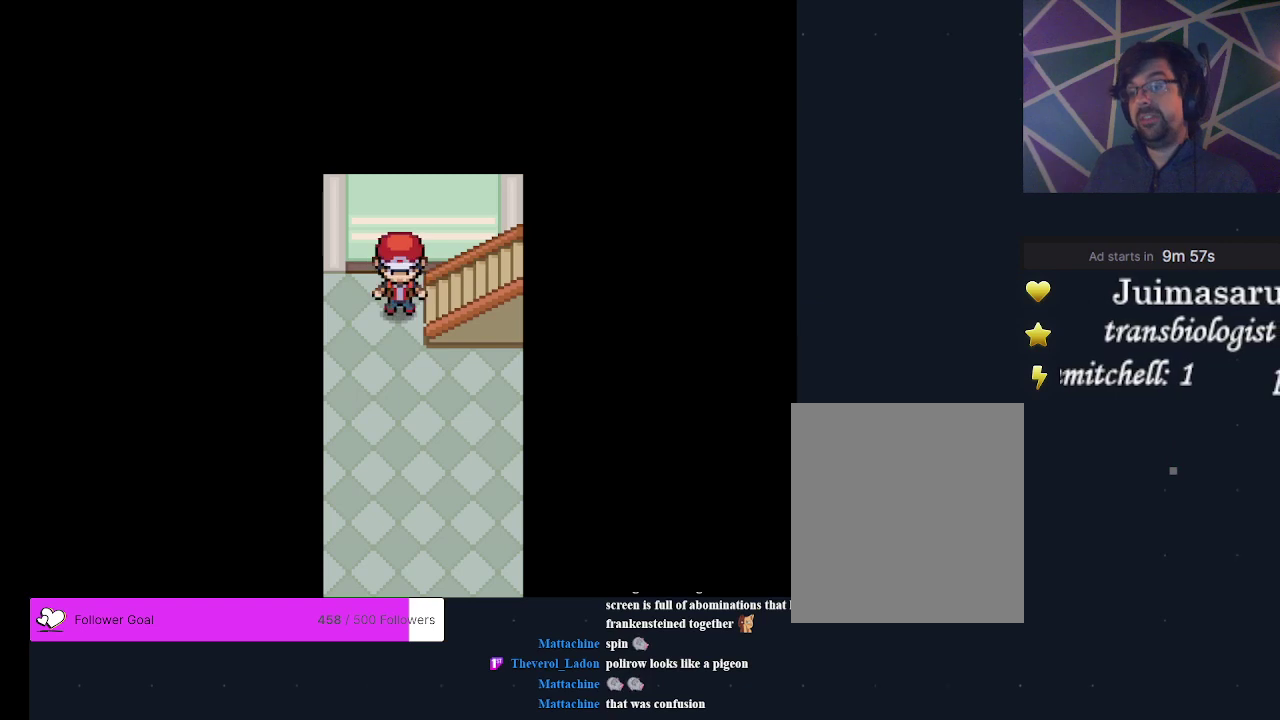
{"dt_ms": 400, "buttons": ["DPAD_DOWN"], "events": [[67, "DPAD_DOWN", "up"], [400, "DPAD_DOWN", "down"]]}
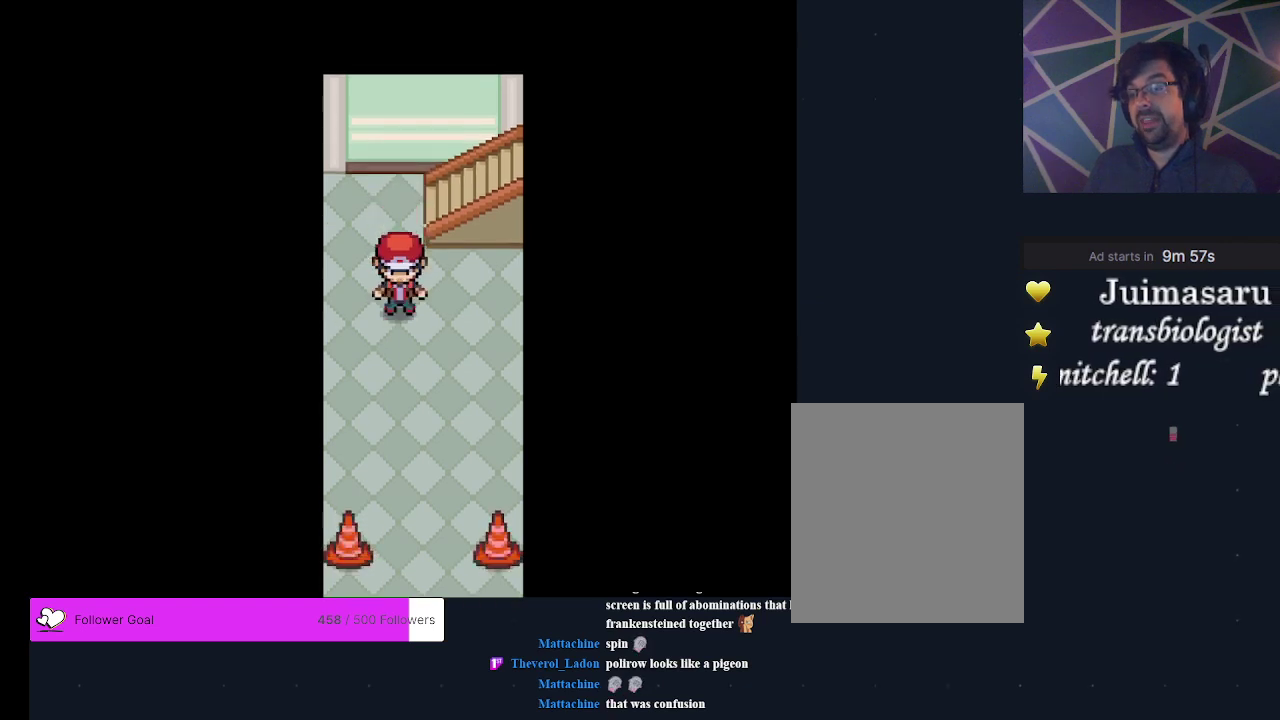
{"dt_ms": 800, "buttons": ["DPAD_DOWN"], "events": [[233, "DPAD_DOWN", "up"], [800, "DPAD_DOWN", "down"]]}
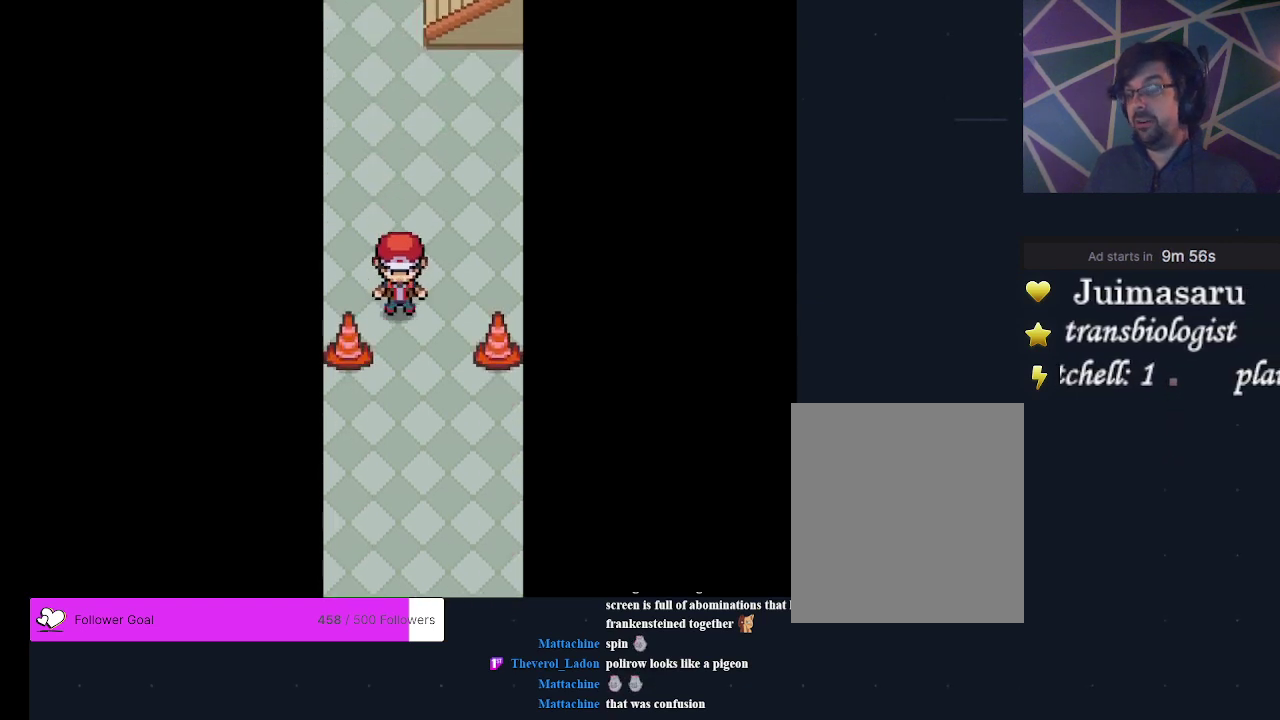
{"dt_ms": 600, "buttons": ["DPAD_DOWN"], "events": [[400, "DPAD_DOWN", "up"], [567, "DPAD_DOWN", "down"]]}
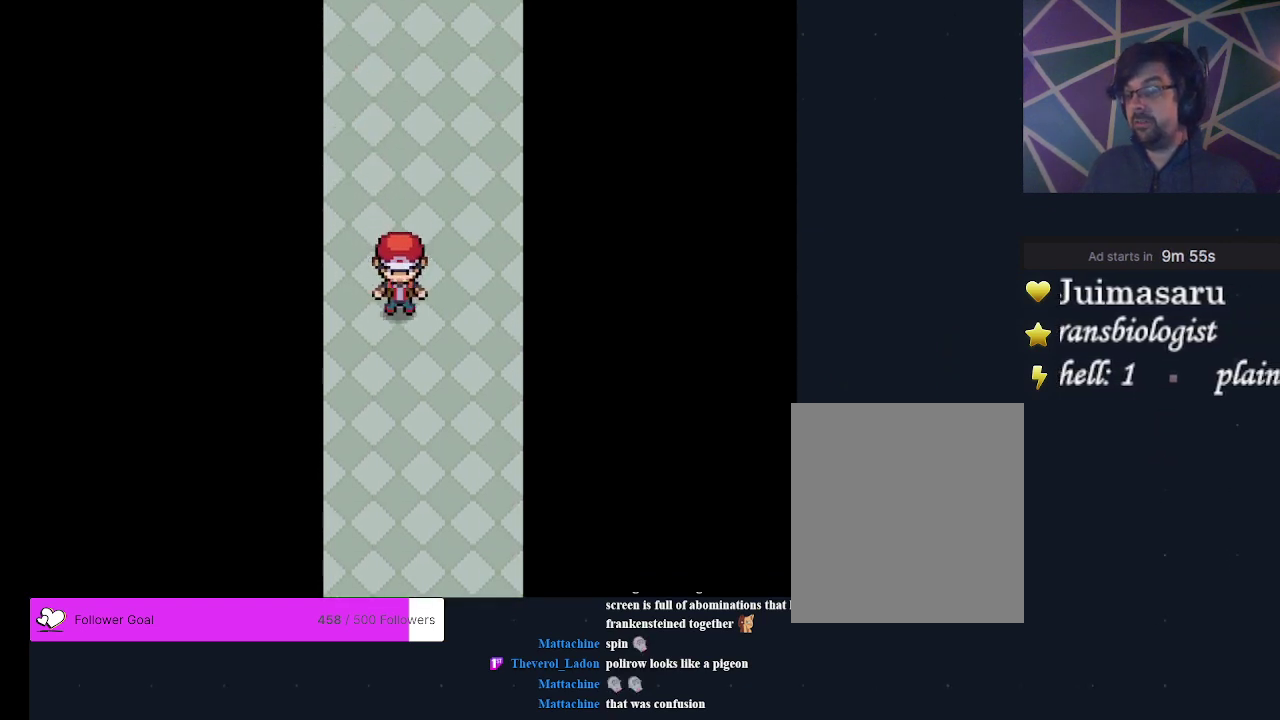
{"dt_ms": 300, "buttons": [], "events": [[300, "DPAD_DOWN", "up"]]}
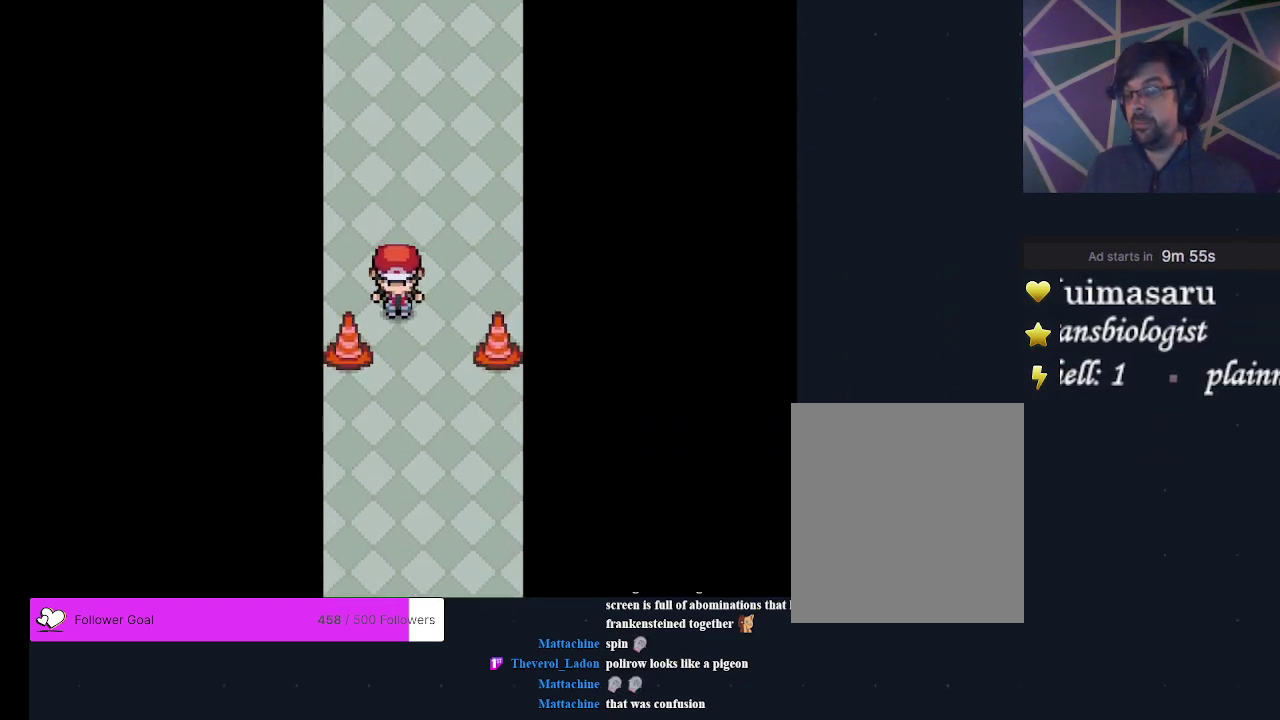
{"dt_ms": 300, "buttons": ["DPAD_DOWN"], "events": [[267, "DPAD_DOWN", "down"]]}
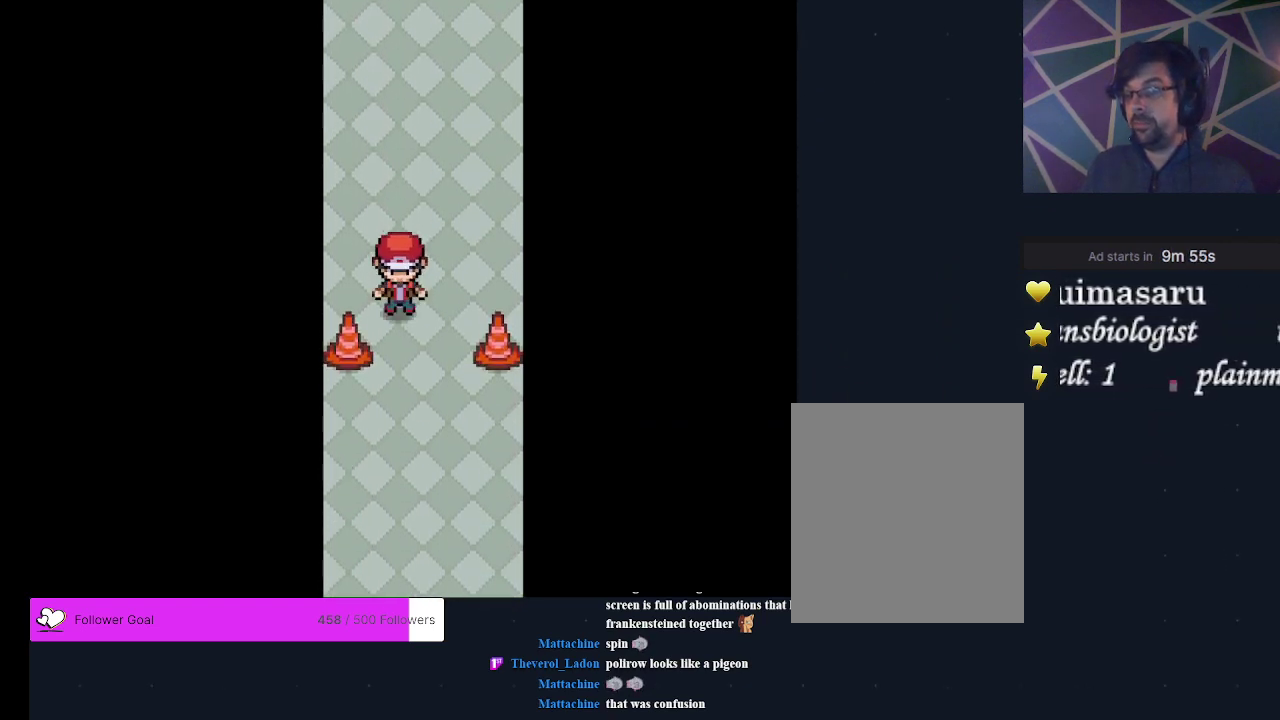
{"dt_ms": 700, "buttons": ["DPAD_LEFT"], "events": [[100, "DPAD_DOWN", "up"], [667, "DPAD_LEFT", "down"]]}
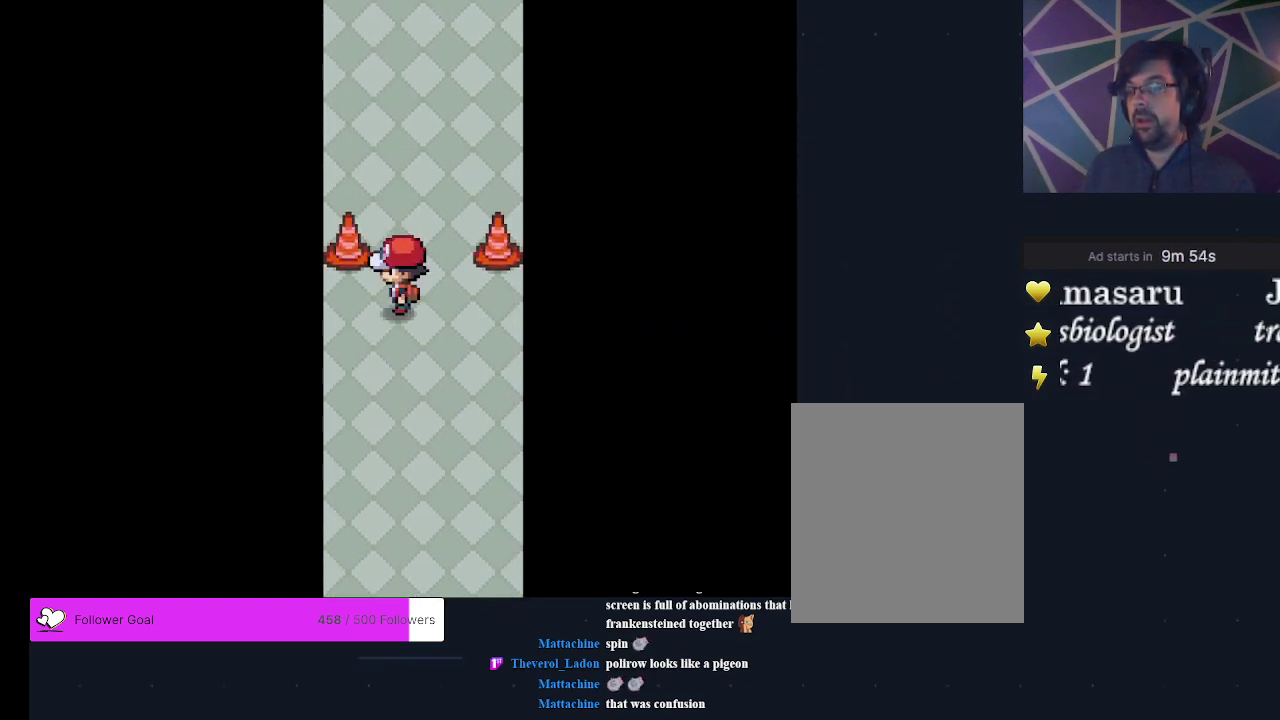
{"dt_ms": 500, "buttons": [], "events": [[67, "DPAD_LEFT", "up"]]}
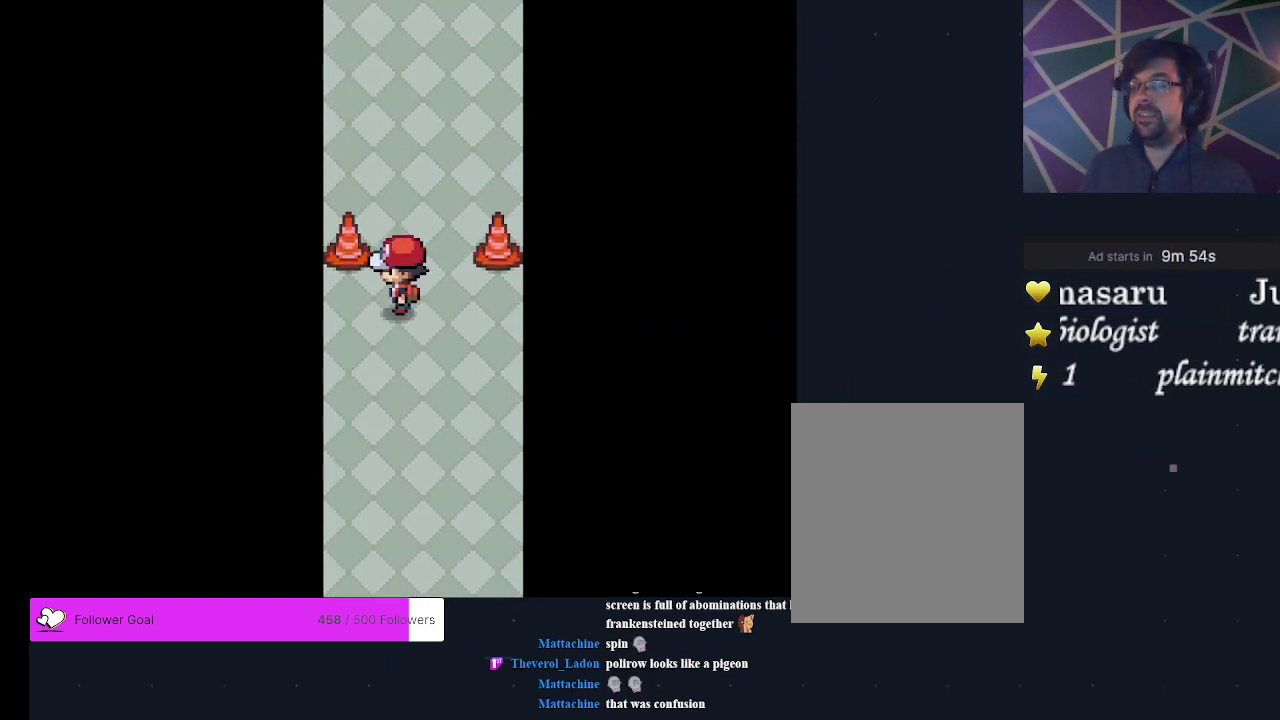
{"dt_ms": 500, "buttons": [], "events": []}
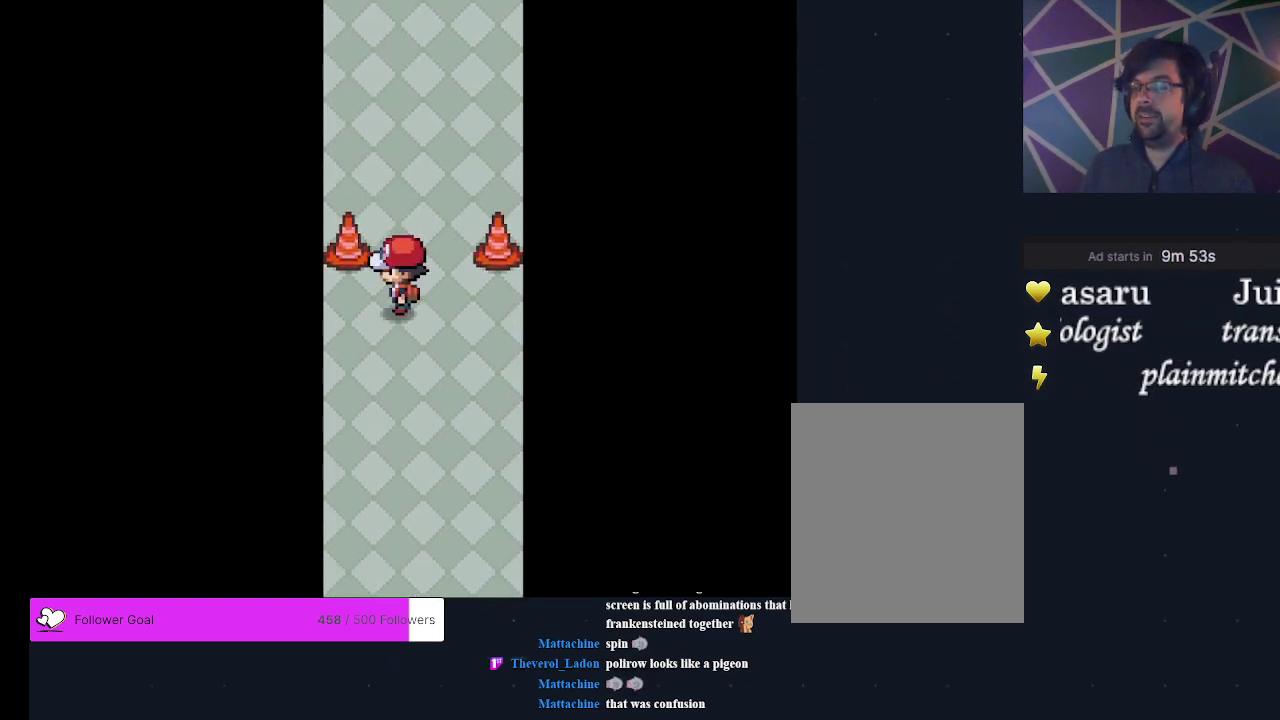
{"dt_ms": 700, "buttons": ["A"], "events": [[667, "A", "down"]]}
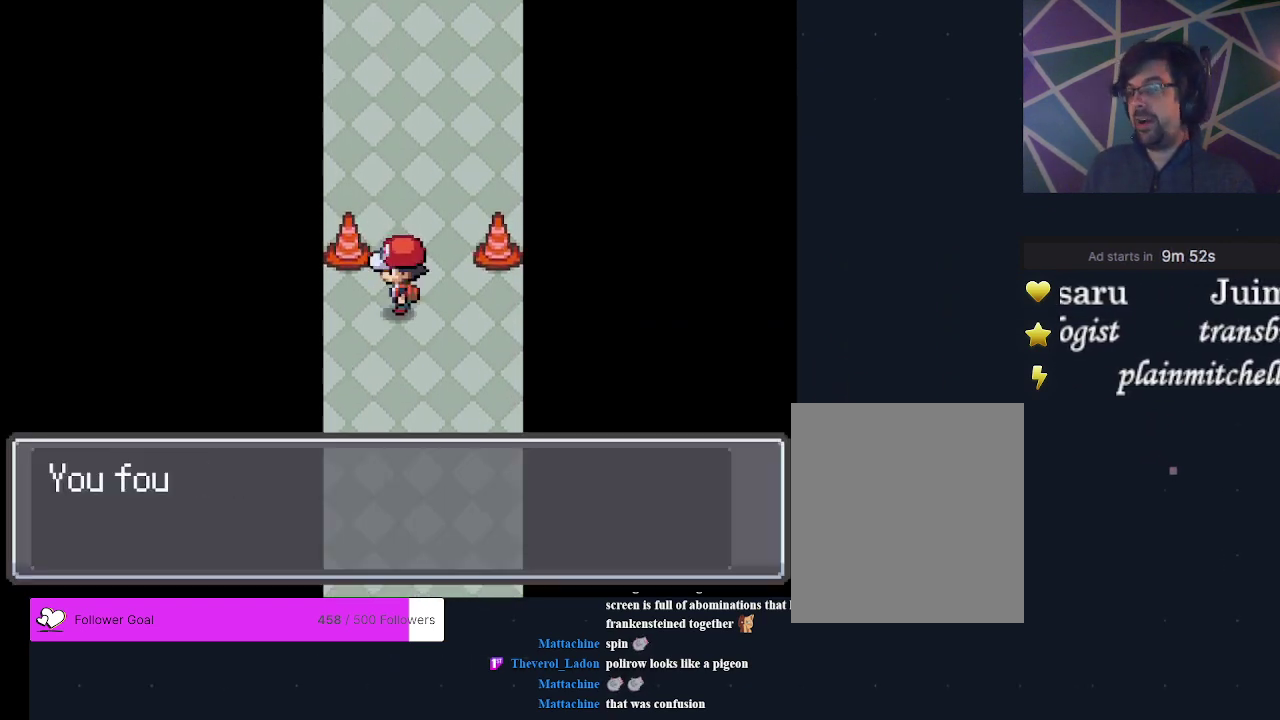
{"dt_ms": 300, "buttons": [], "events": [[100, "A", "up"]]}
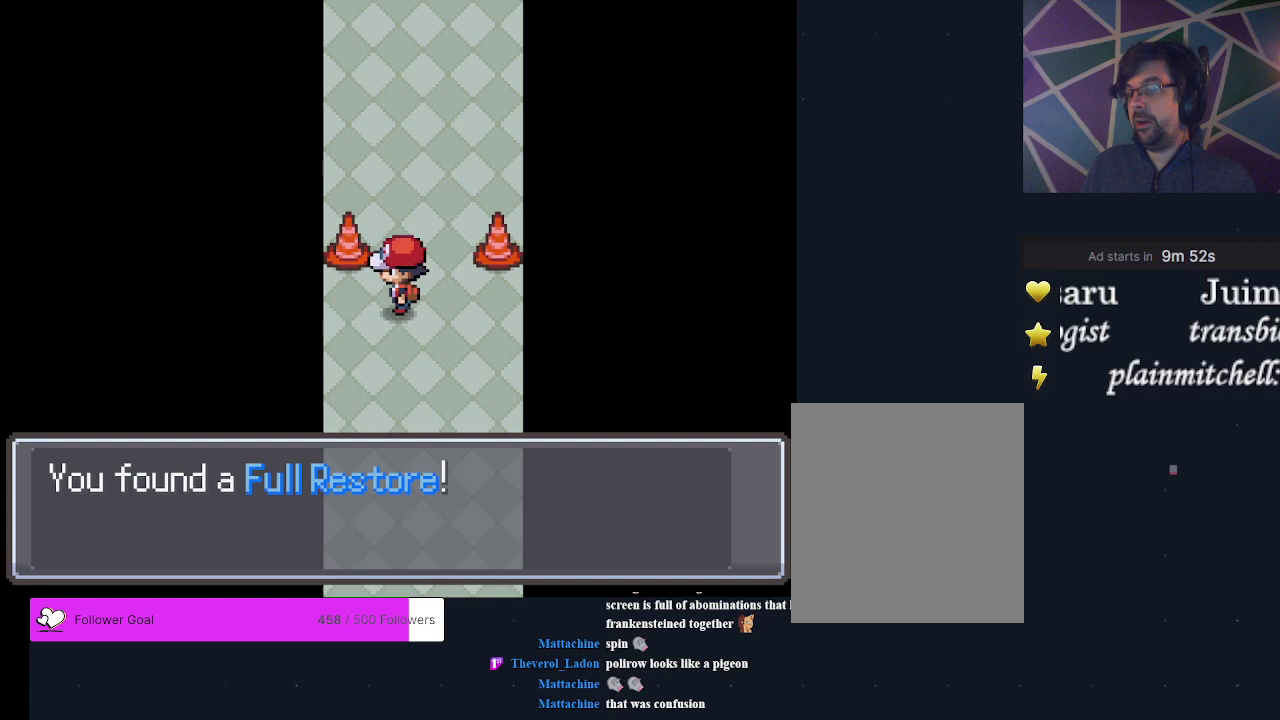
{"dt_ms": 500, "buttons": [], "events": []}
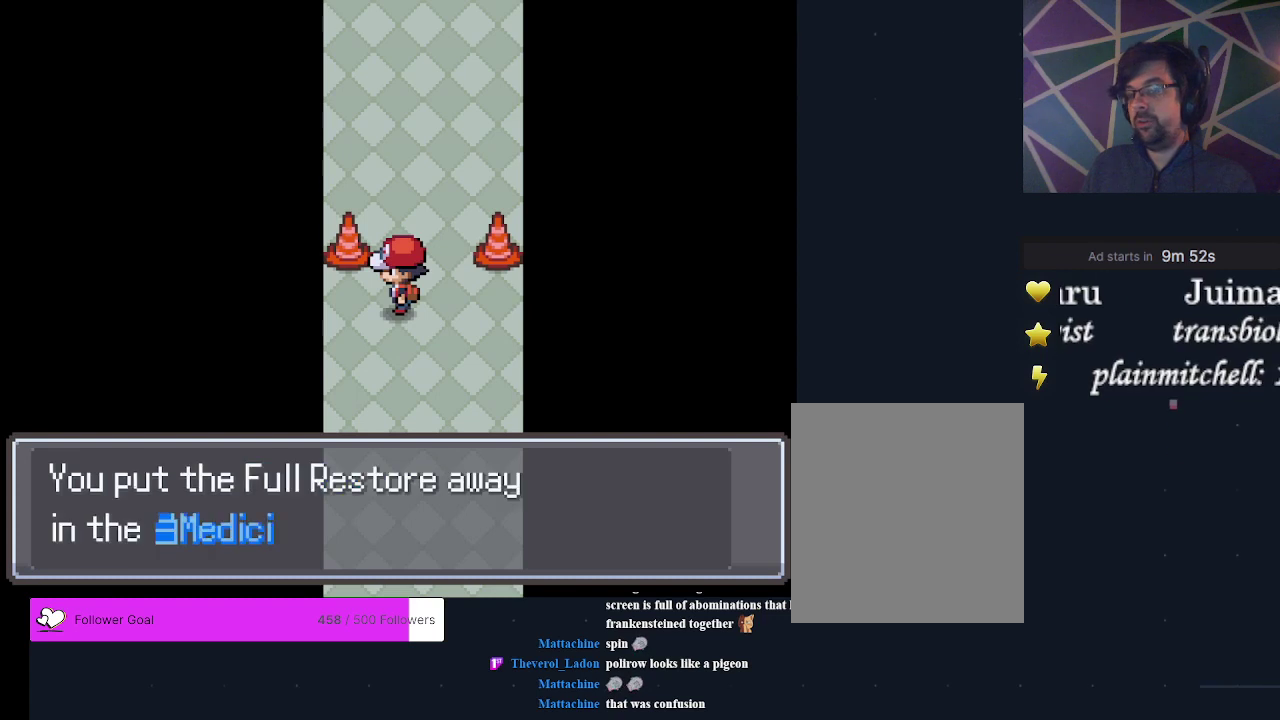
{"dt_ms": 700, "buttons": ["A"], "events": [[667, "A", "down"]]}
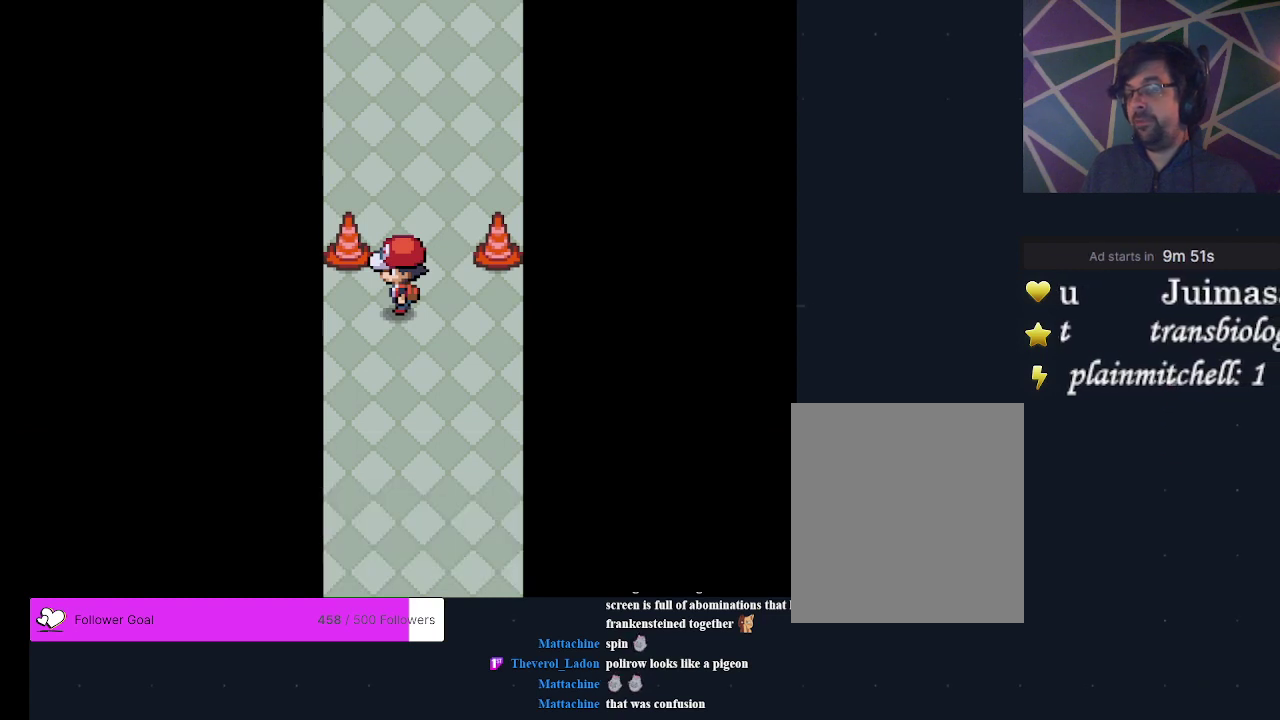
{"dt_ms": 400, "buttons": ["DPAD_DOWN"], "events": [[100, "A", "up"], [400, "DPAD_DOWN", "down"]]}
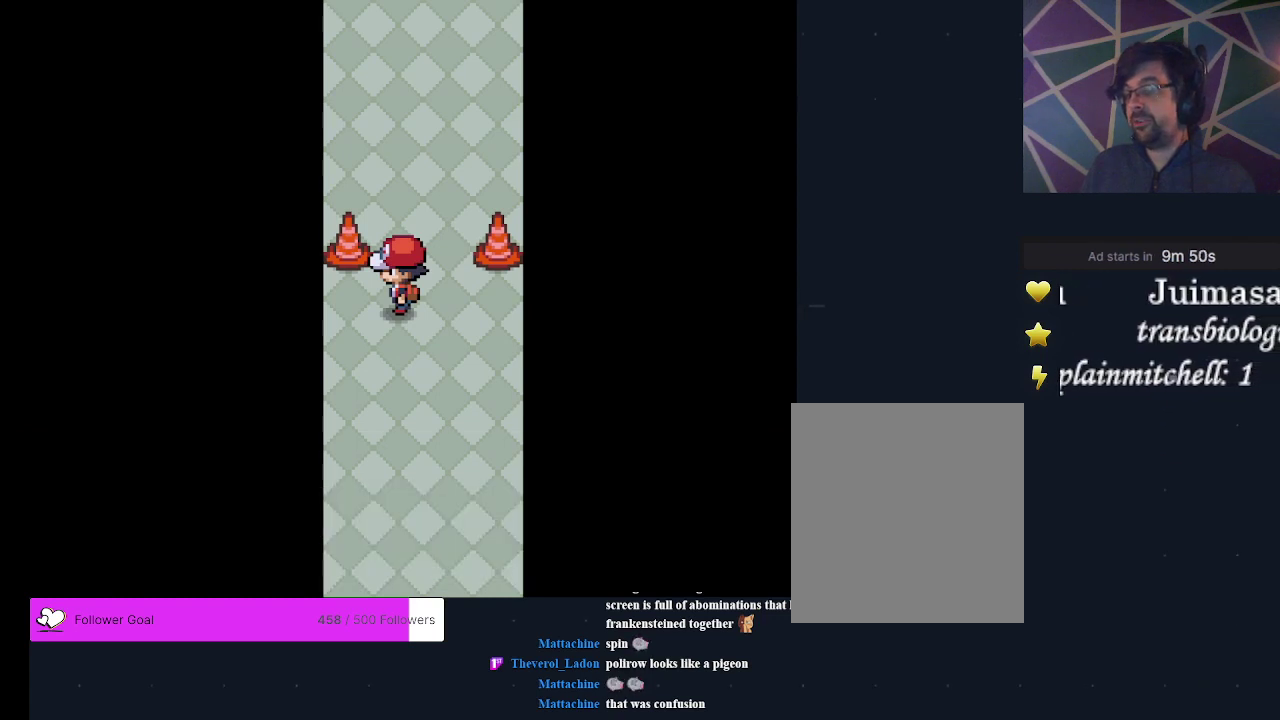
{"dt_ms": 400, "buttons": ["DPAD_DOWN"], "events": []}
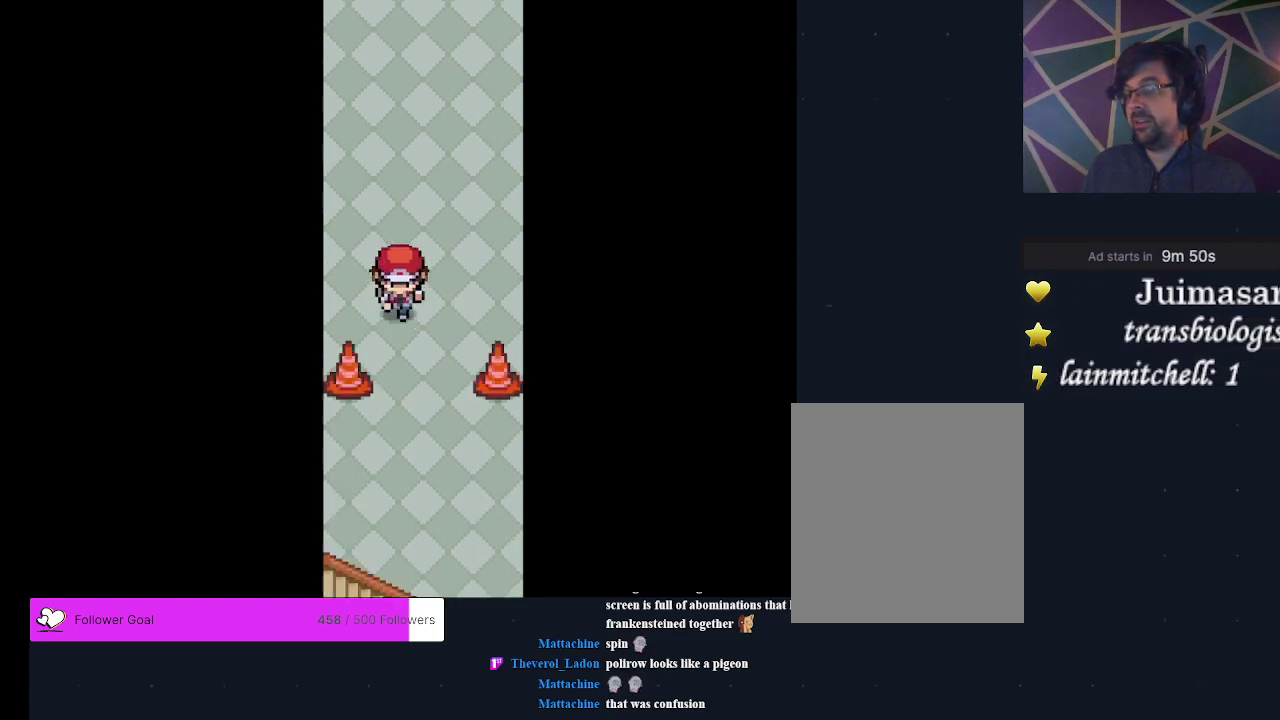
{"dt_ms": 500, "buttons": ["DPAD_UP"], "events": [[100, "DPAD_DOWN", "up"], [500, "DPAD_UP", "down"]]}